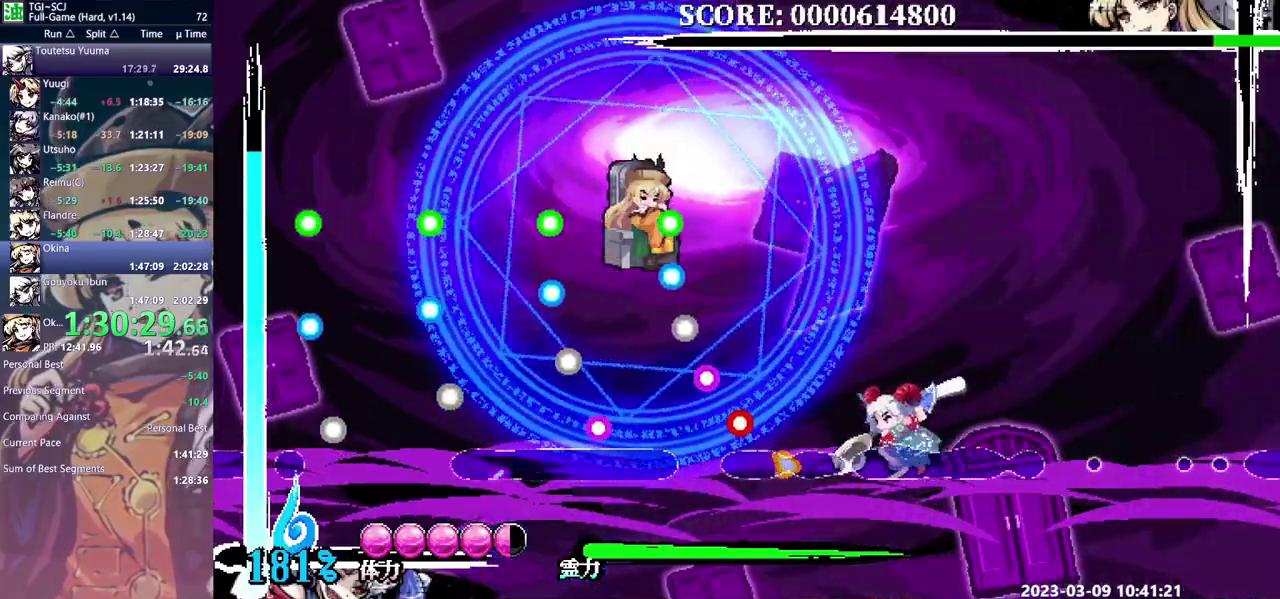
Gameplay with a controller (Xbox layout); each line is a JSON object with the inputs held at the frame after it. "events" lists button and stick changes between this image and that frame as [ms after this image, input, new state], when the widget could be followed in between. Not read: B DPAD_DOWN DPAD_LEFT DPAD_UP L1 L2 L3 R1 R2 R3.
{"buttons": [], "events": []}
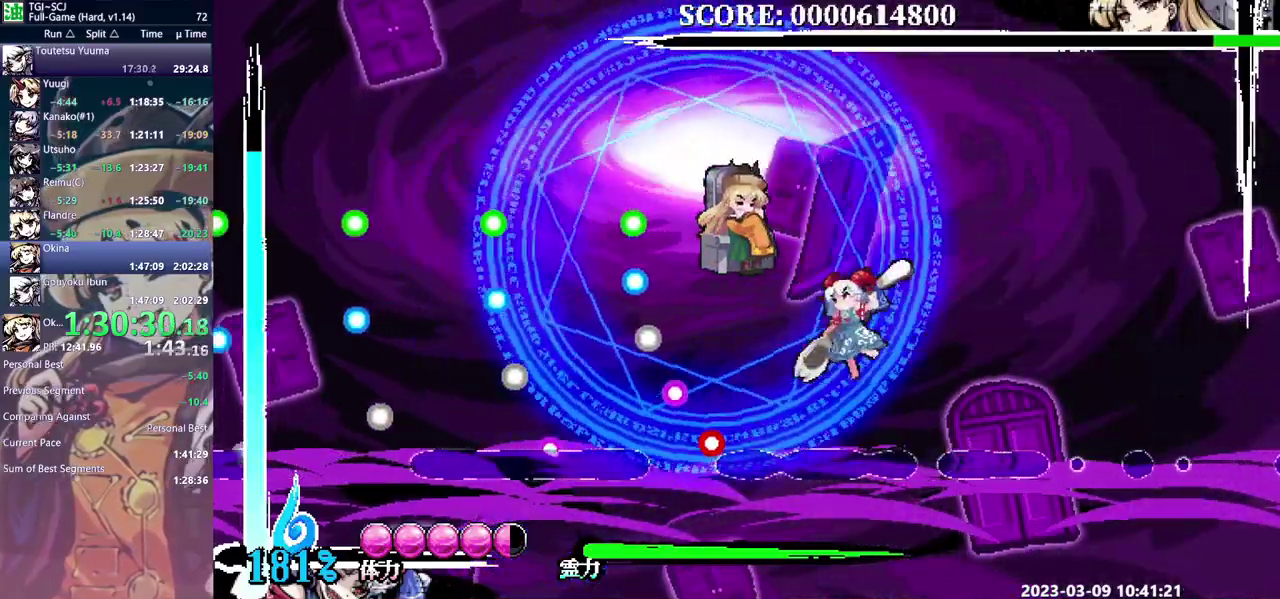
{"buttons": ["DPAD_RIGHT"], "events": [[67, "DPAD_RIGHT", "down"], [133, "Y", "down"], [217, "Y", "up"], [283, "Y", "down"], [350, "Y", "up"]]}
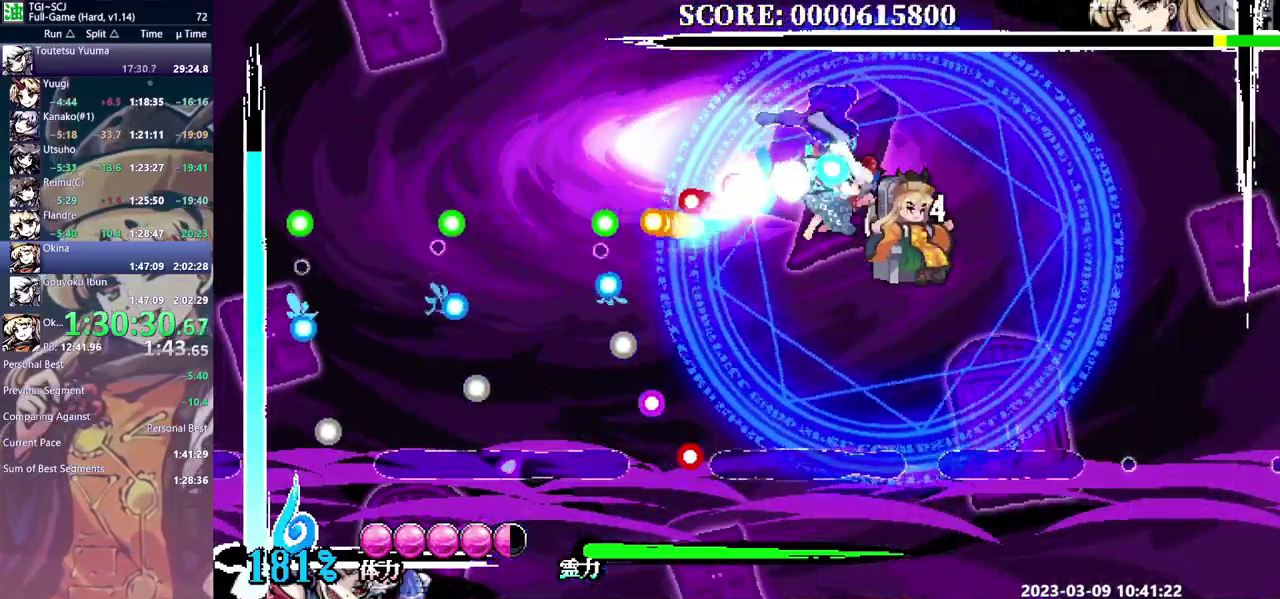
{"buttons": ["Y"], "events": [[100, "DPAD_RIGHT", "up"], [150, "Y", "down"], [217, "Y", "up"], [283, "Y", "down"], [350, "Y", "up"], [400, "Y", "down"]]}
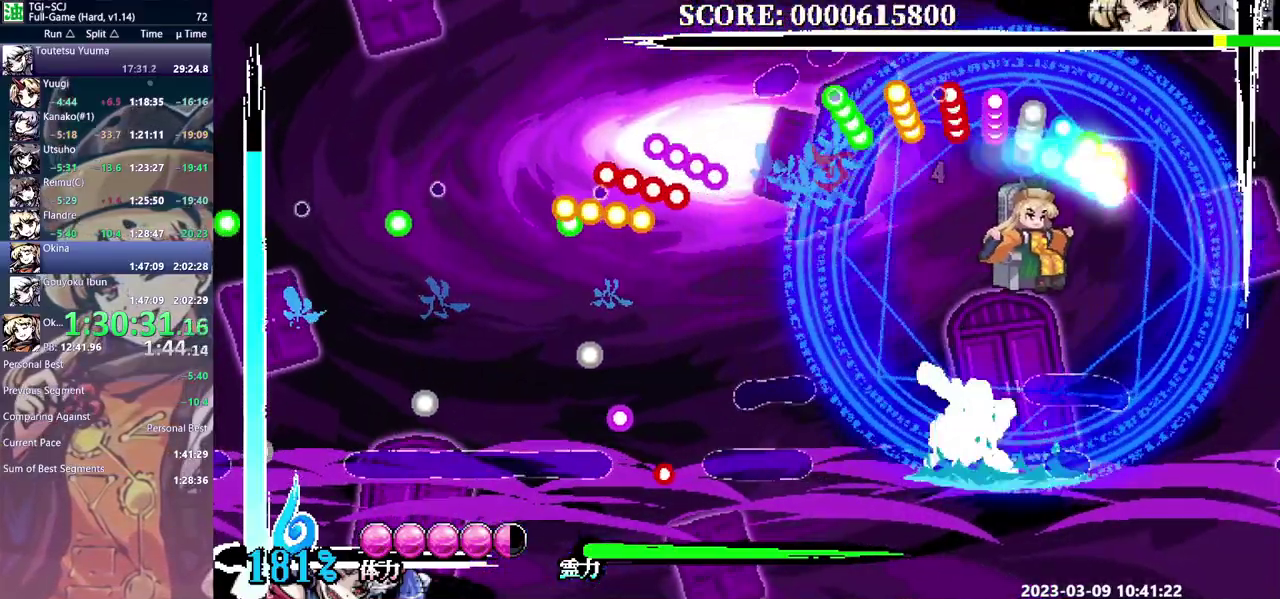
{"buttons": [], "events": [[17, "Y", "up"]]}
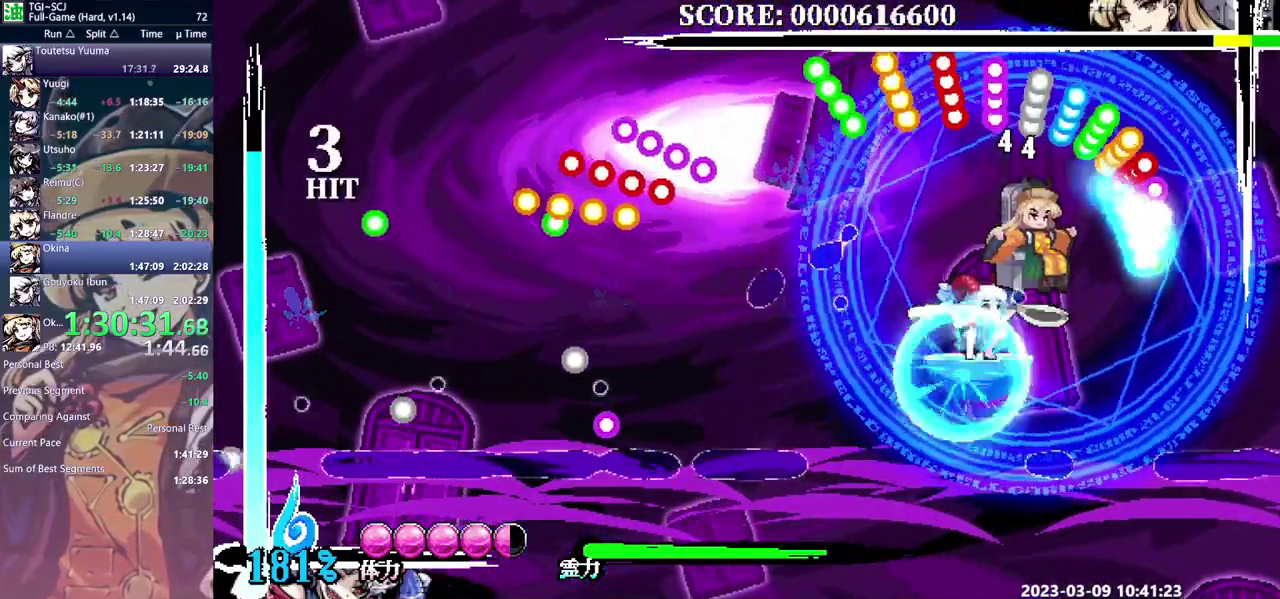
{"buttons": ["Y"], "events": [[350, "Y", "down"], [433, "Y", "up"], [483, "Y", "down"]]}
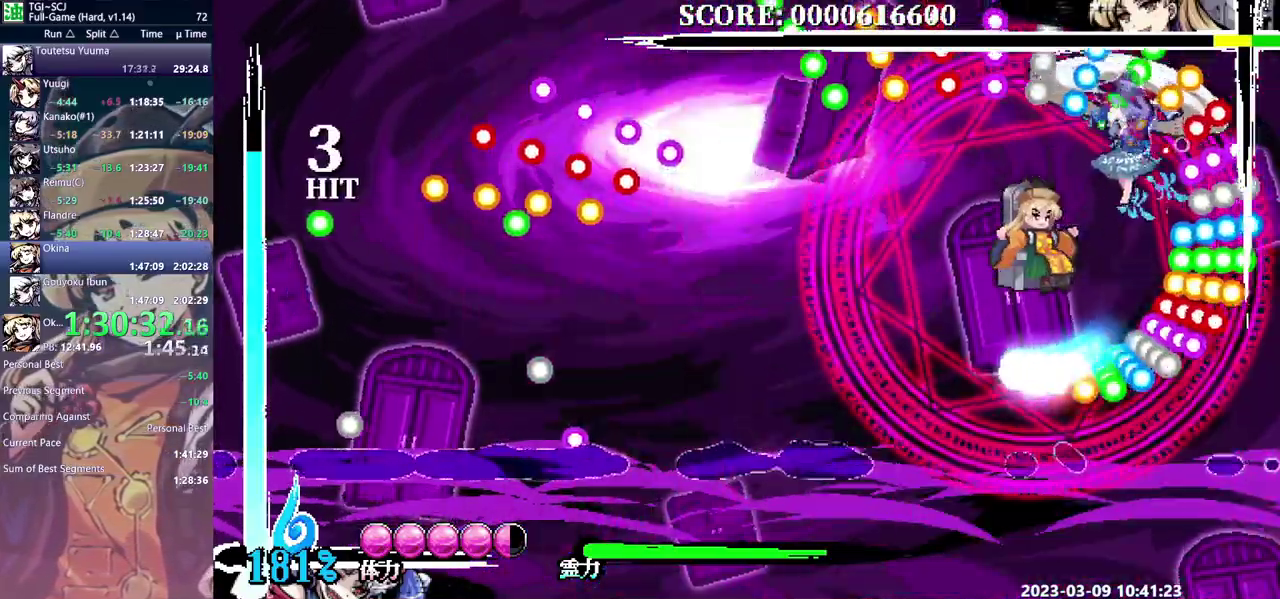
{"buttons": [], "events": [[67, "Y", "up"], [117, "Y", "down"], [200, "Y", "up"], [267, "Y", "down"], [367, "Y", "up"], [417, "Y", "down"], [500, "Y", "up"]]}
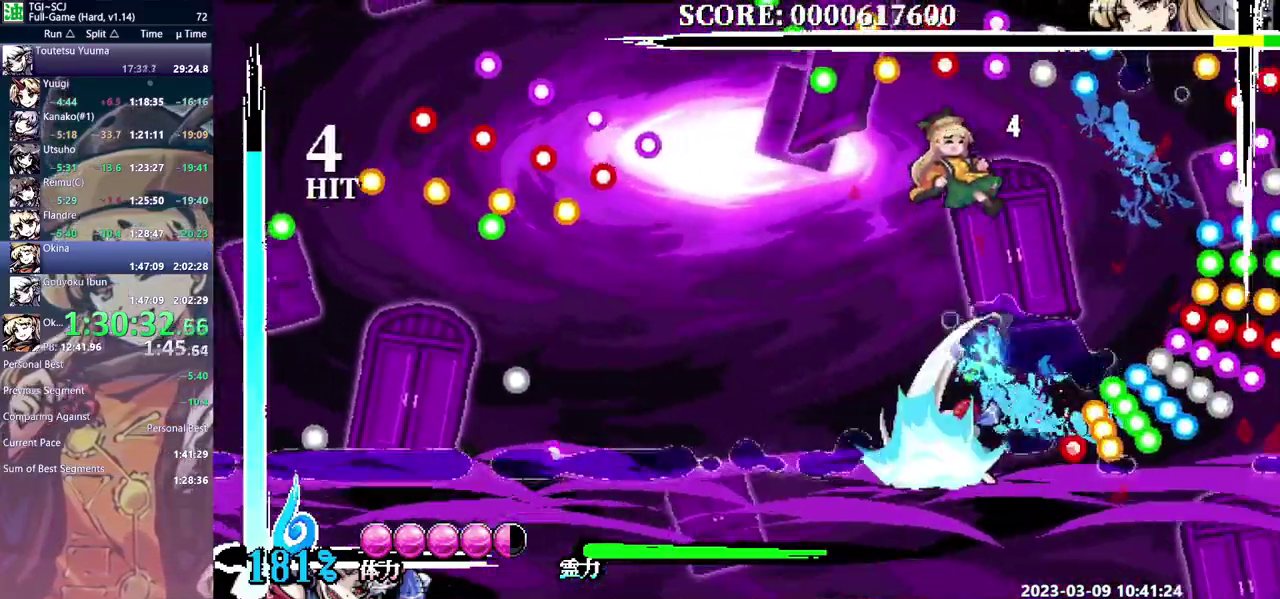
{"buttons": [], "events": [[67, "Y", "down"], [133, "Y", "up"], [183, "Y", "down"], [283, "Y", "up"], [333, "Y", "down"], [433, "Y", "up"]]}
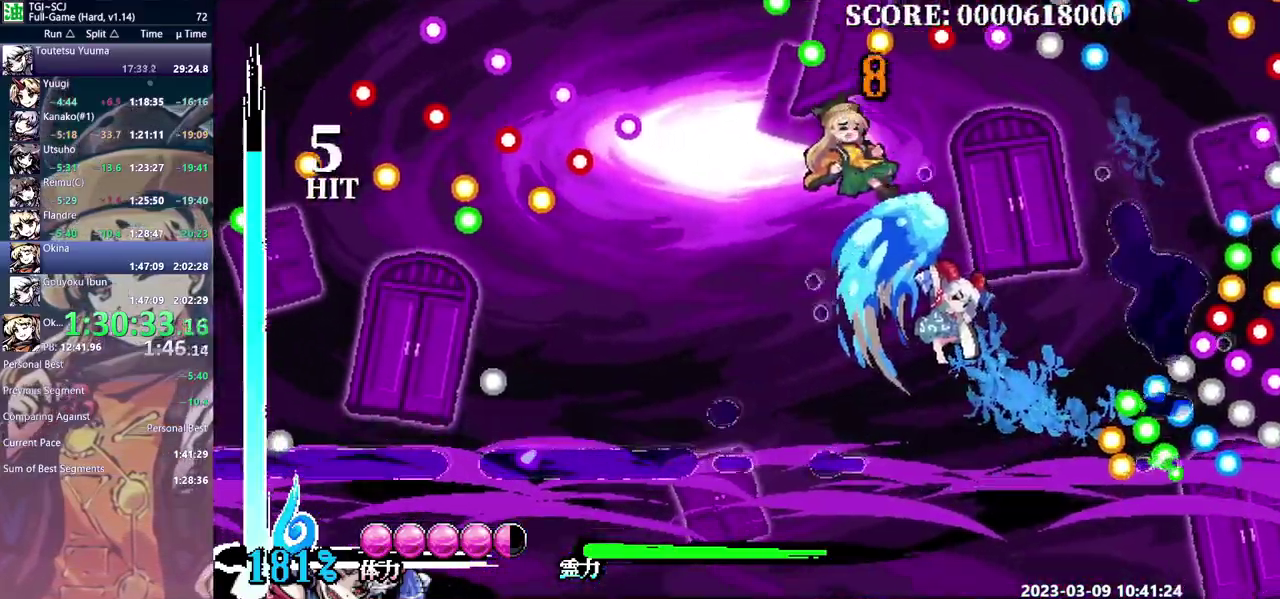
{"buttons": [], "events": []}
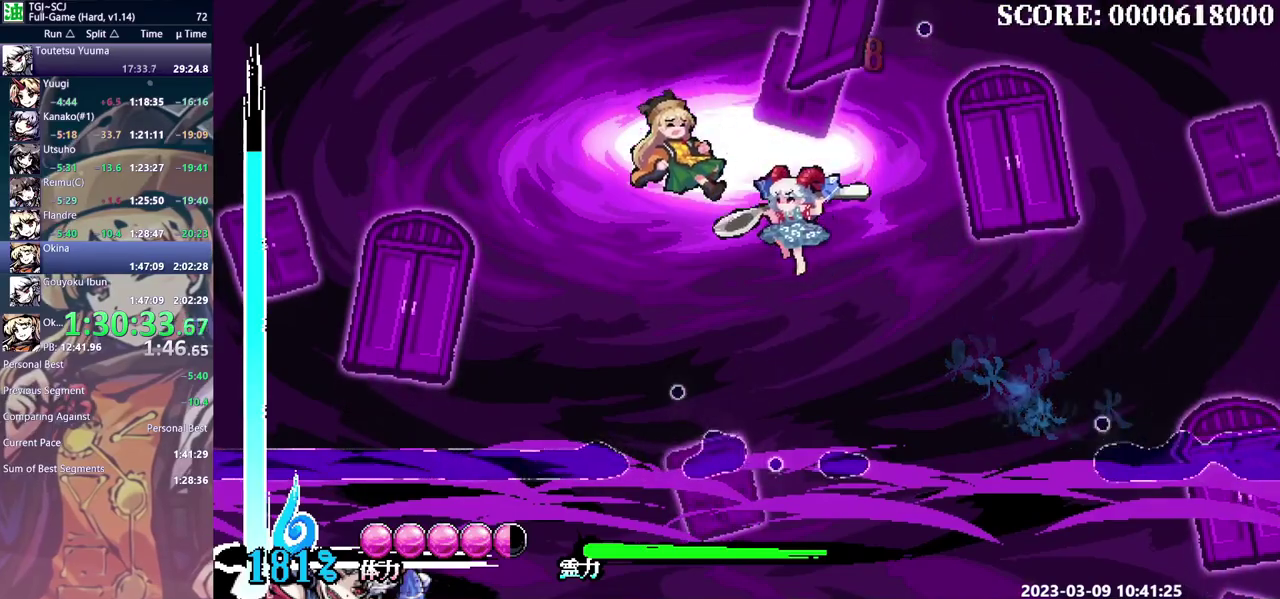
{"buttons": [], "events": [[400, "Y", "down"], [500, "Y", "up"]]}
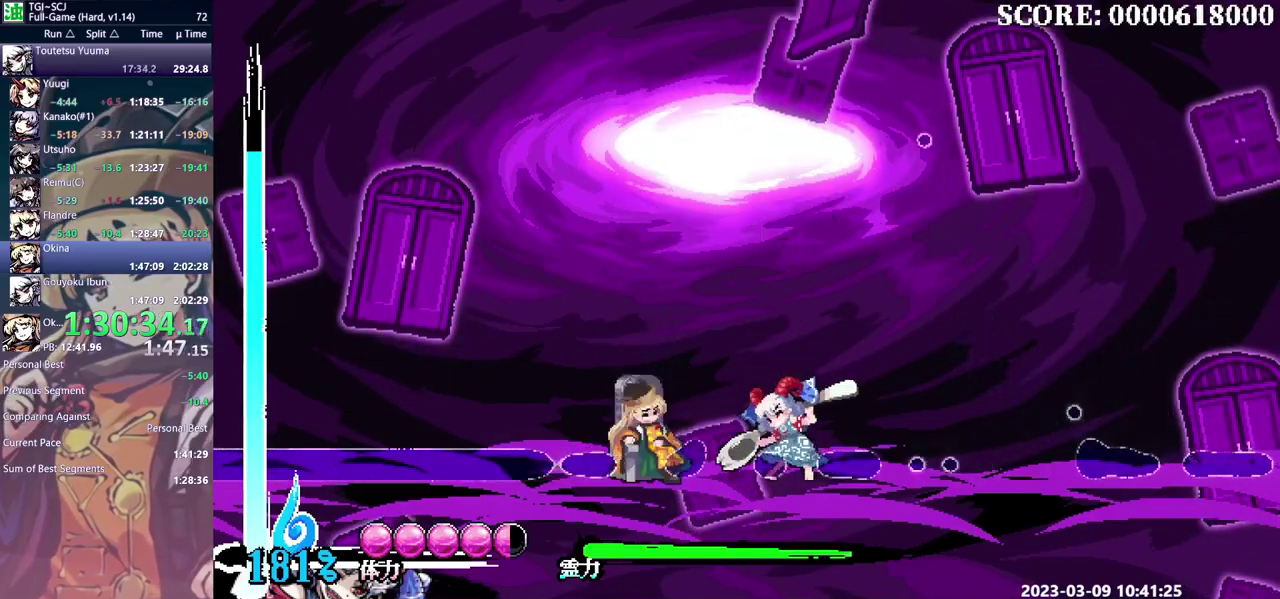
{"buttons": ["Y"], "events": [[67, "Y", "down"], [117, "Y", "up"], [183, "Y", "down"], [267, "Y", "up"], [317, "Y", "down"], [400, "Y", "up"], [483, "Y", "down"]]}
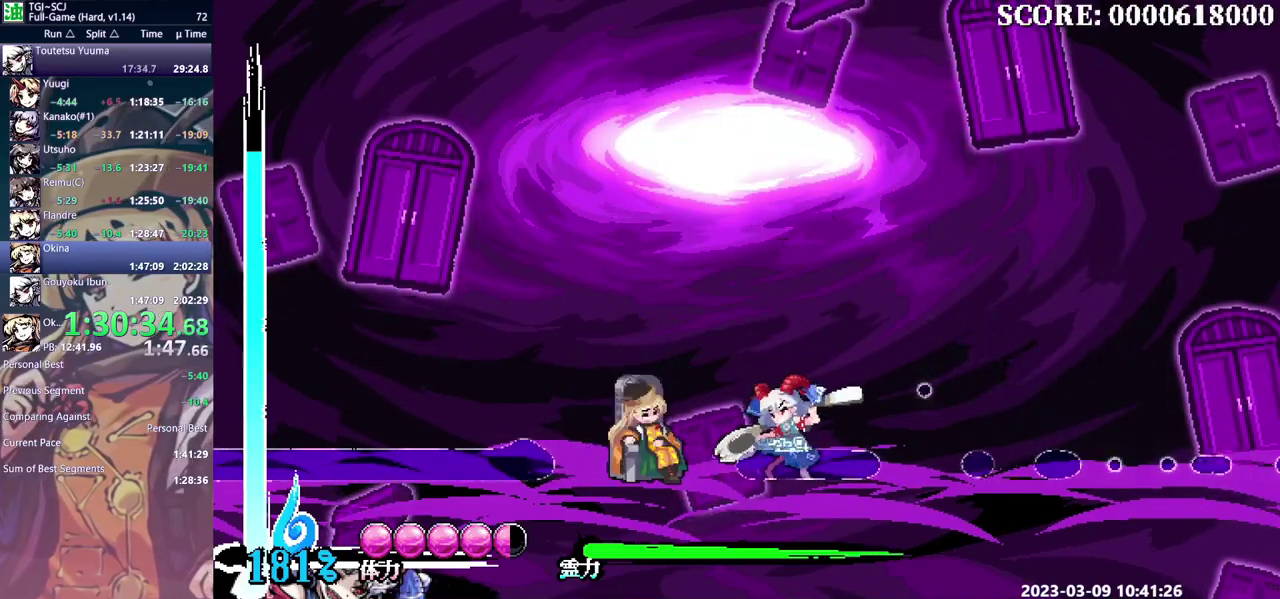
{"buttons": [], "events": [[33, "Y", "up"], [117, "Y", "down"], [183, "Y", "up"], [250, "Y", "down"], [317, "Y", "up"], [400, "Y", "down"], [467, "Y", "up"]]}
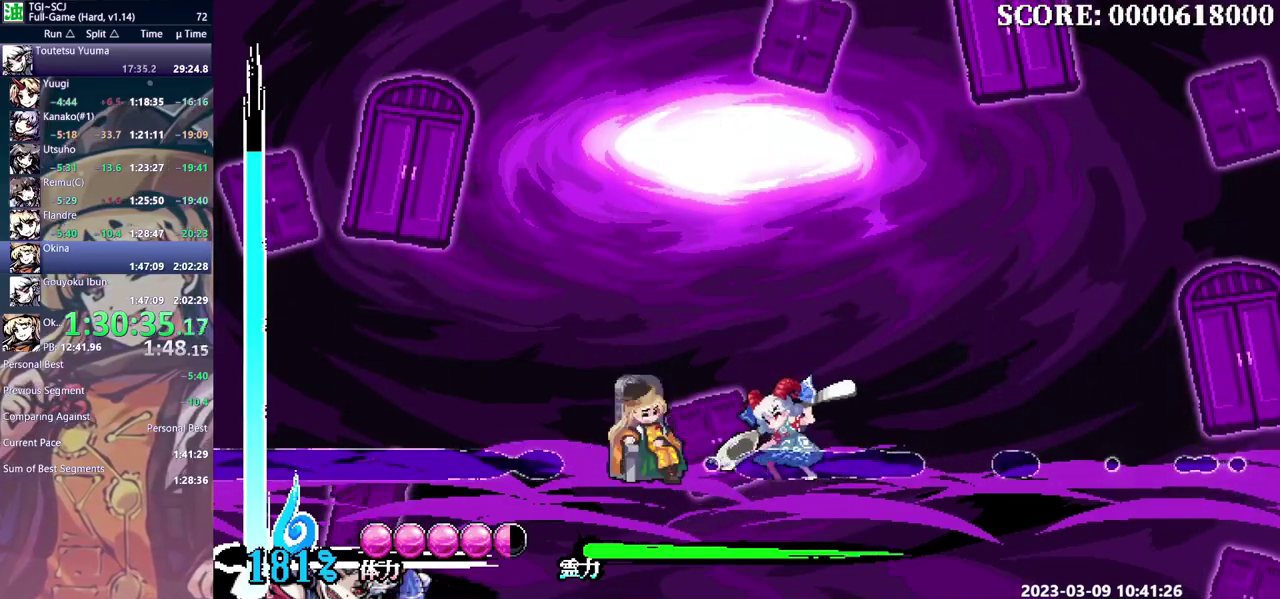
{"buttons": ["Y"], "events": [[50, "Y", "down"], [100, "Y", "up"], [183, "Y", "down"], [267, "Y", "up"], [317, "Y", "down"], [400, "Y", "up"], [467, "Y", "down"]]}
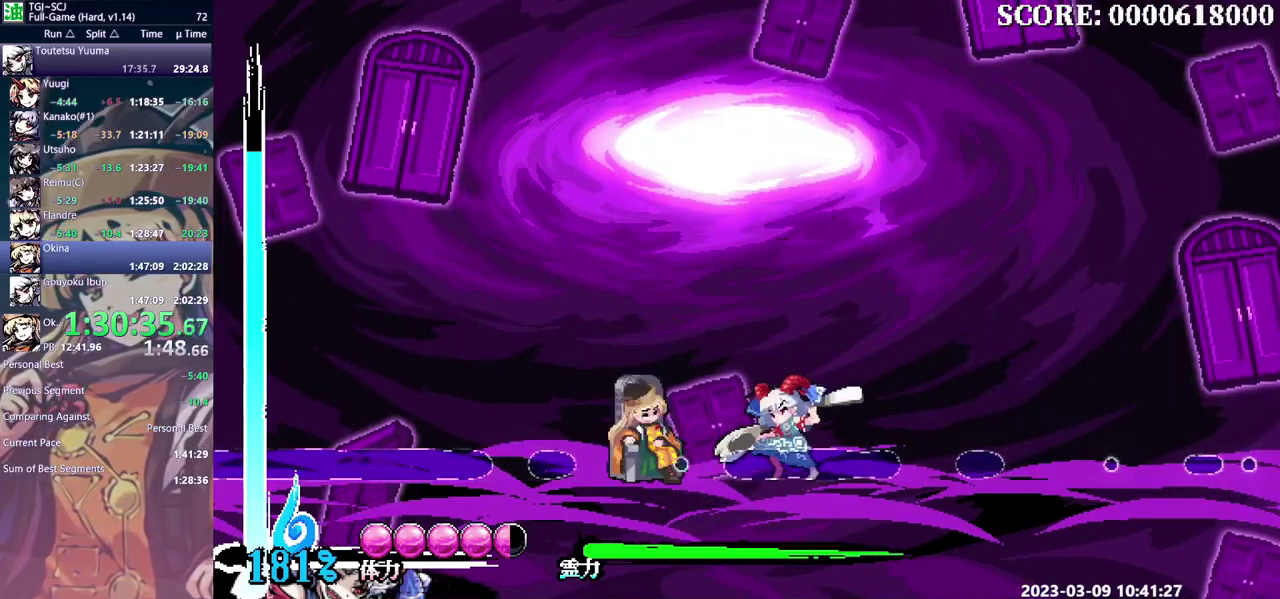
{"buttons": [], "events": [[50, "Y", "up"], [100, "Y", "down"], [183, "Y", "up"], [250, "Y", "down"], [333, "Y", "up"], [400, "Y", "down"], [467, "Y", "up"]]}
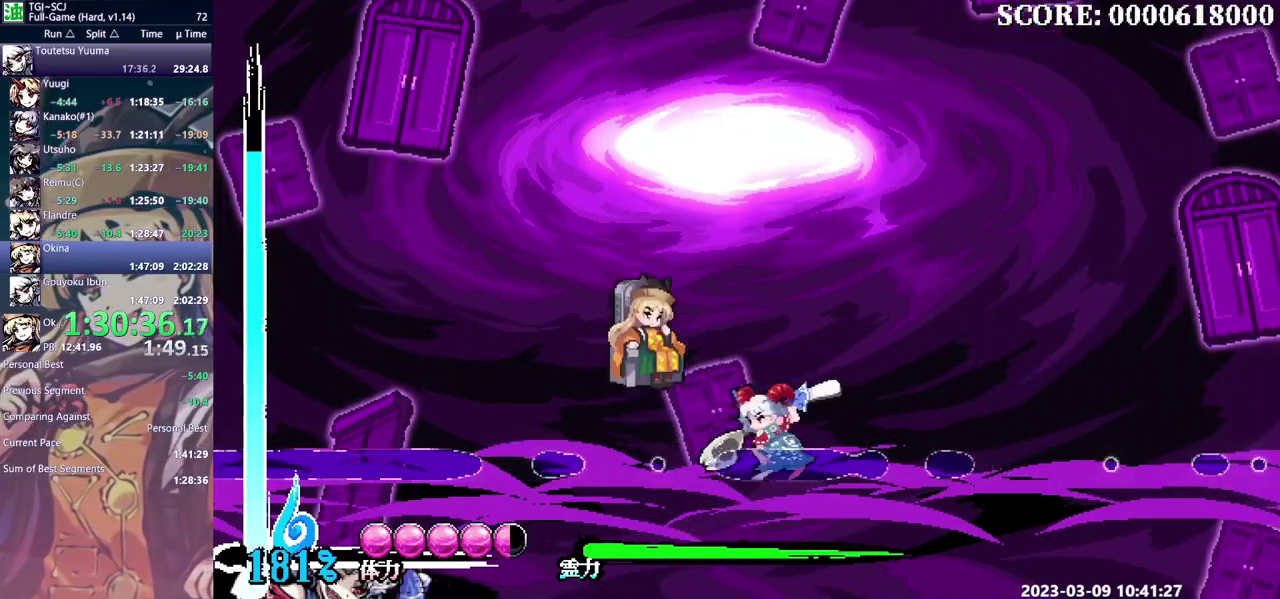
{"buttons": [], "events": [[33, "Y", "down"], [117, "Y", "up"], [183, "Y", "down"], [250, "Y", "up"], [317, "Y", "down"], [400, "Y", "up"]]}